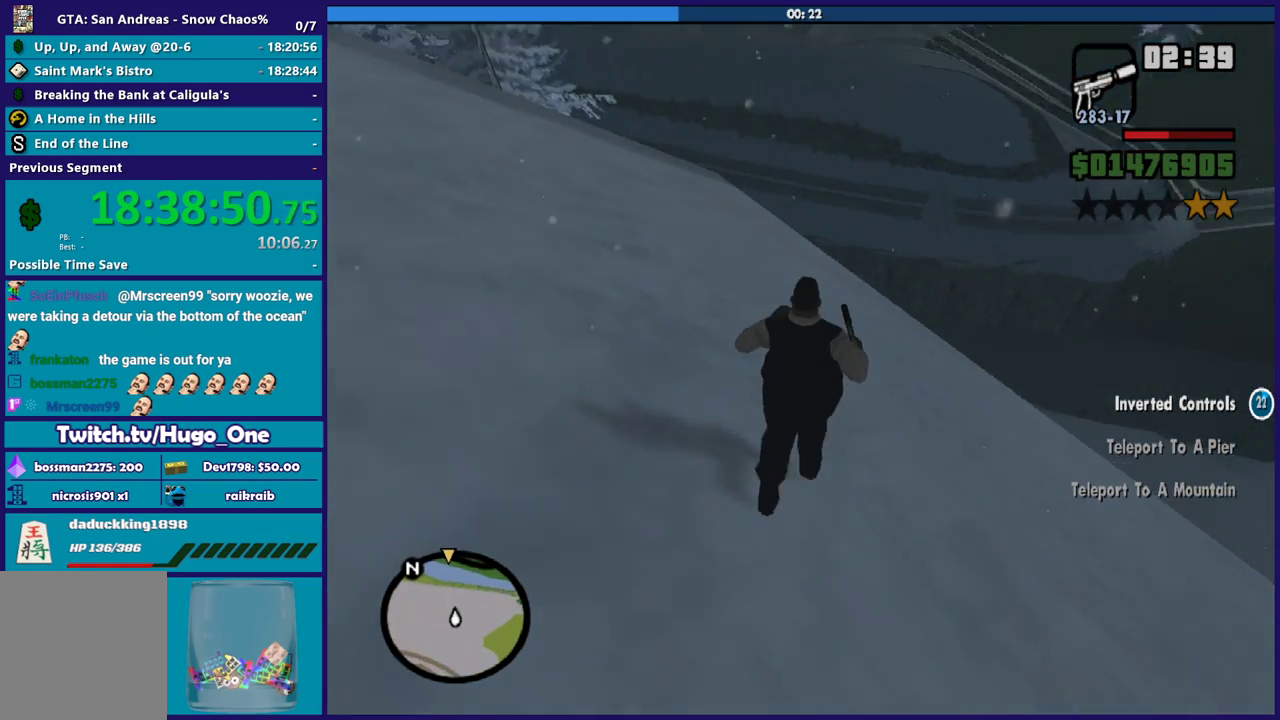
Gameplay with a controller (Xbox layout); each line is a JSON object with the inputs held at the frame after it. "events" lists button and stick changes between this image and that frame as [ms after this image, input, new state], when the widget could be followed in between.
{"buttons": [], "left_stick": "up", "right_stick": "center", "events": [[400, "right_stick", "center"]]}
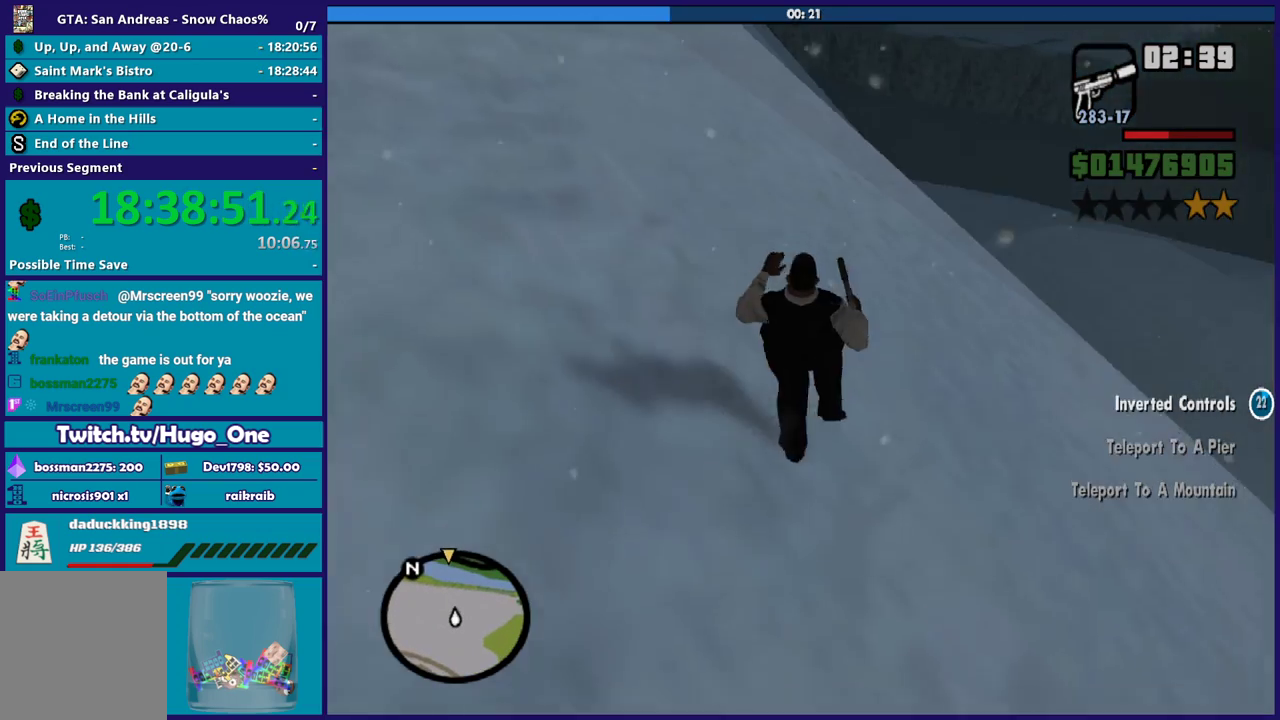
{"buttons": [], "left_stick": "up", "right_stick": "down", "events": [[166, "right_stick", "down"], [233, "right_stick", "center"], [500, "right_stick", "down"]]}
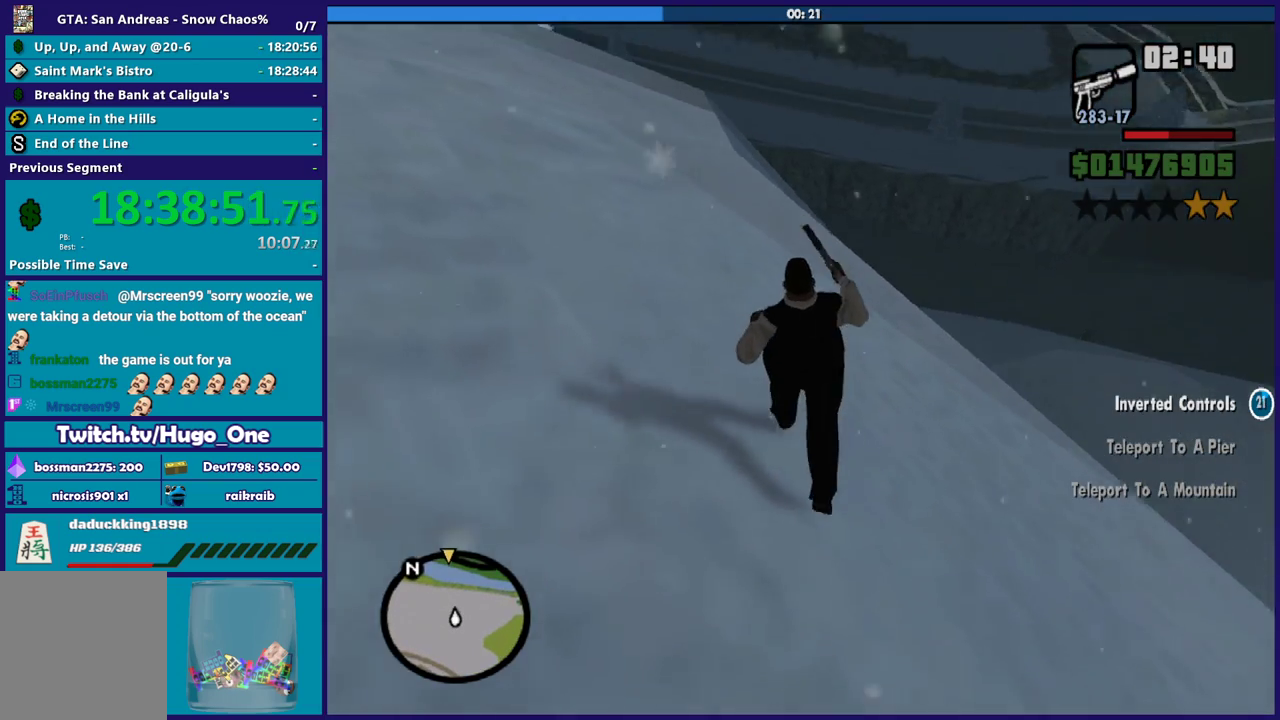
{"buttons": [], "left_stick": "up", "right_stick": "center", "events": [[501, "right_stick", "center"]]}
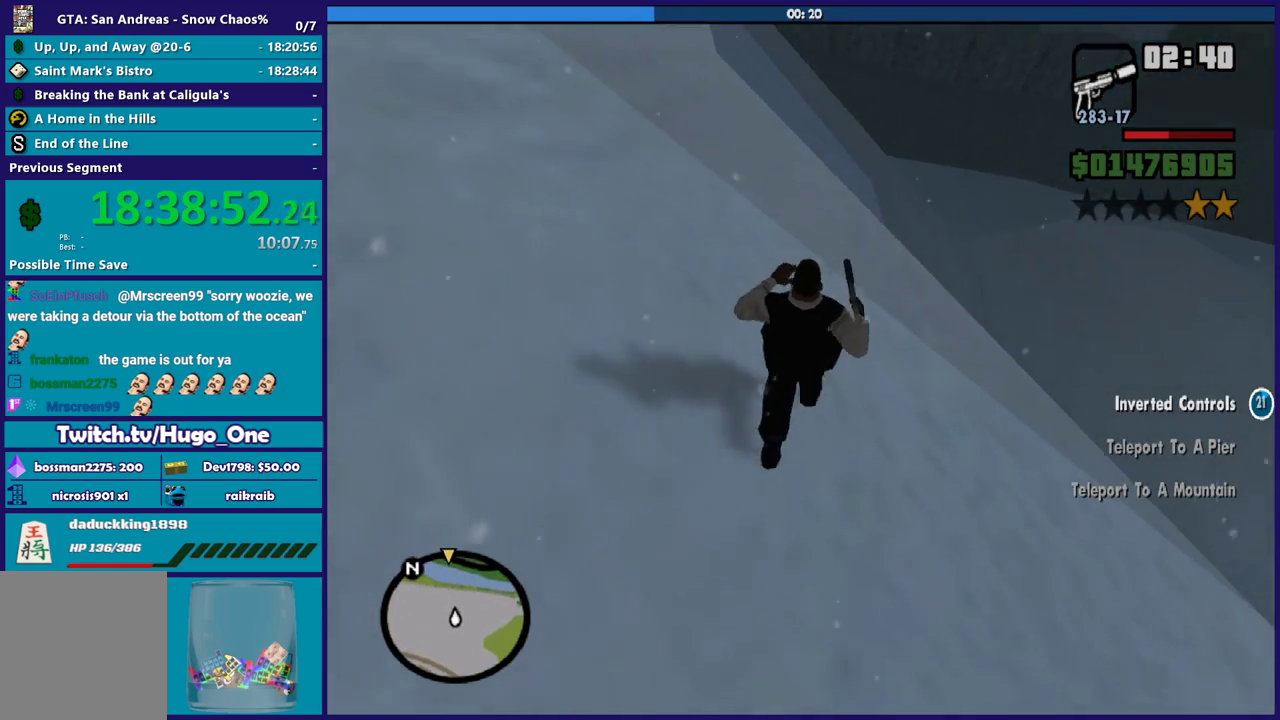
{"buttons": ["R1"], "left_stick": "up", "right_stick": "down", "events": [[233, "left_stick", "up-left"], [266, "R1", "down"], [367, "R1", "up"], [433, "R1", "down"], [500, "left_stick", "up"], [500, "right_stick", "down"]]}
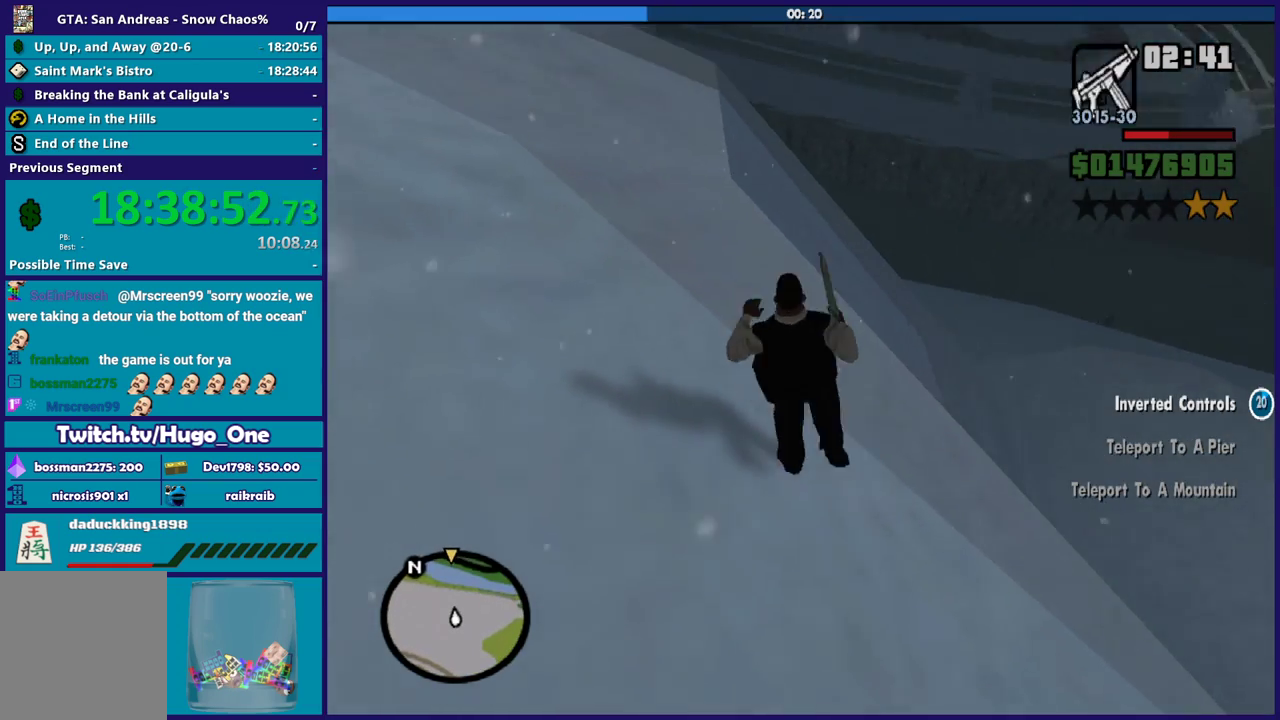
{"buttons": ["R1"], "left_stick": "up-left", "right_stick": "down", "events": [[33, "R1", "up"], [100, "R1", "down"], [200, "R1", "up"], [267, "R1", "down"], [367, "R1", "up"], [434, "left_stick", "up-left"], [467, "R1", "down"]]}
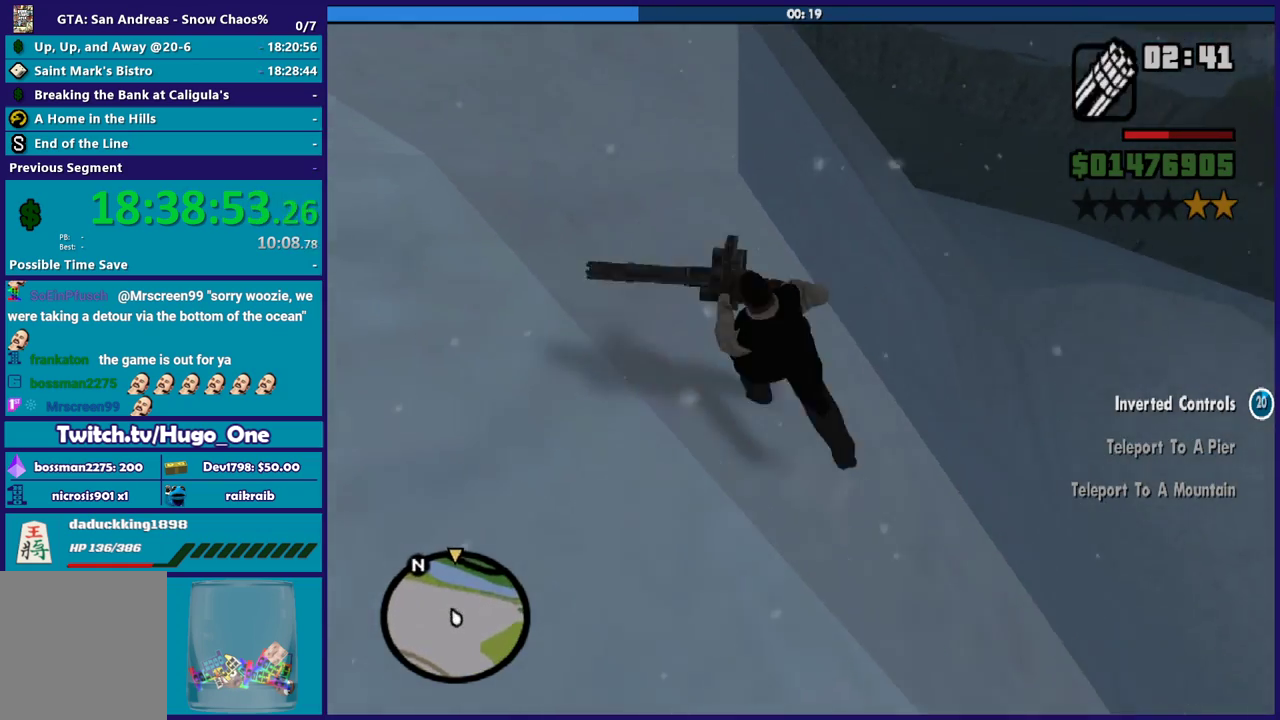
{"buttons": [], "left_stick": "up-left", "right_stick": "down", "events": [[67, "R1", "up"], [134, "R1", "down"], [234, "R1", "up"], [334, "R1", "down"], [434, "R1", "up"]]}
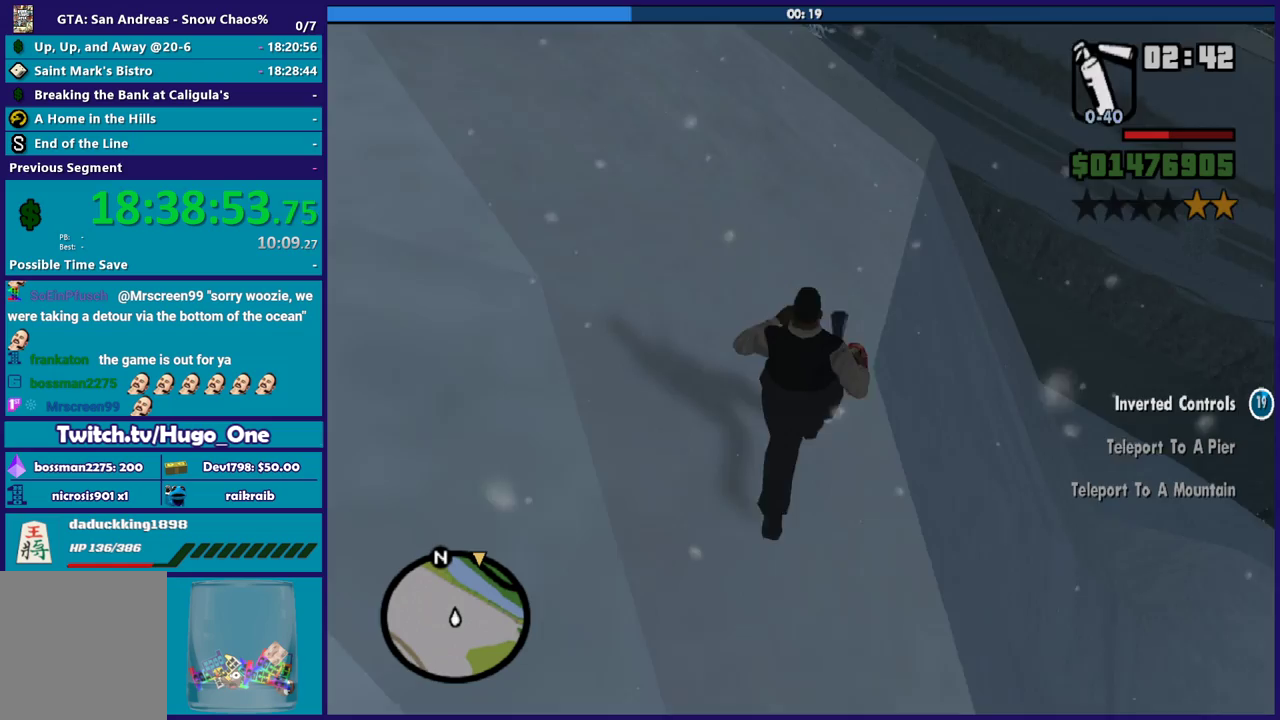
{"buttons": [], "left_stick": "up-left", "right_stick": "down", "events": [[200, "R1", "down"], [300, "R1", "up"], [400, "R1", "down"], [501, "R1", "up"]]}
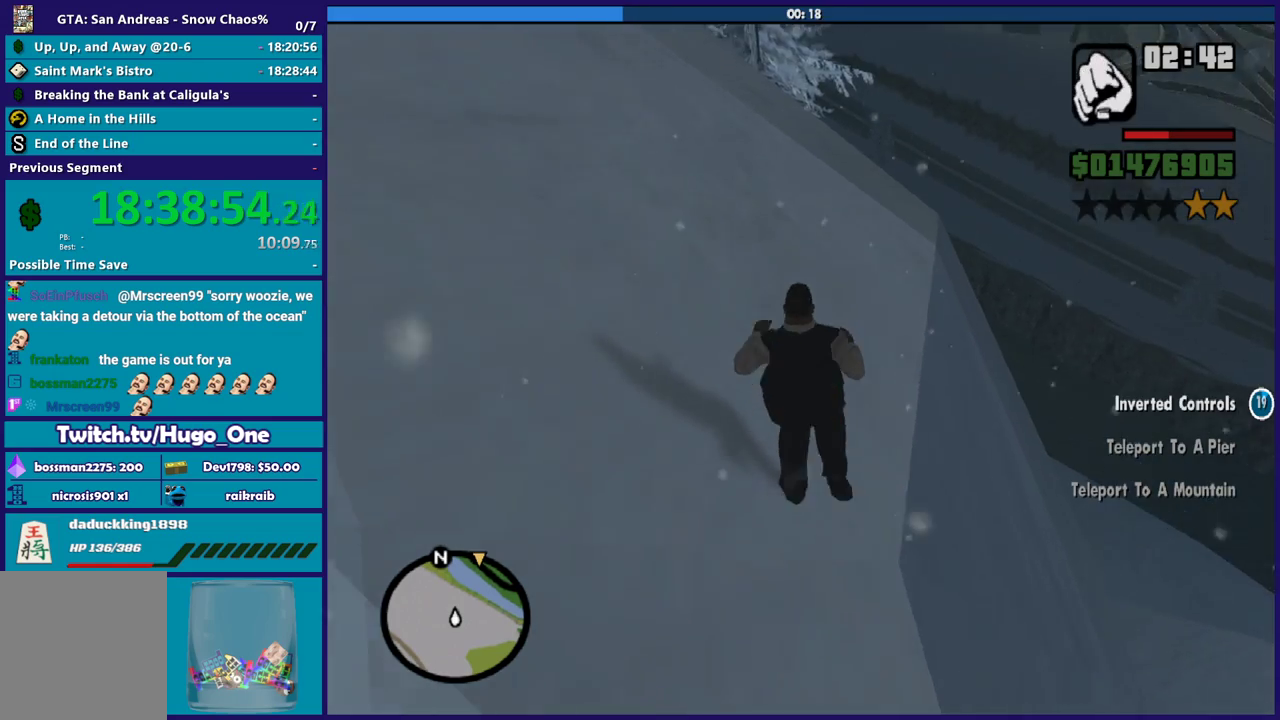
{"buttons": [], "left_stick": "up-left", "right_stick": "center", "events": [[266, "L1", "down"], [400, "L1", "up"], [500, "right_stick", "center"]]}
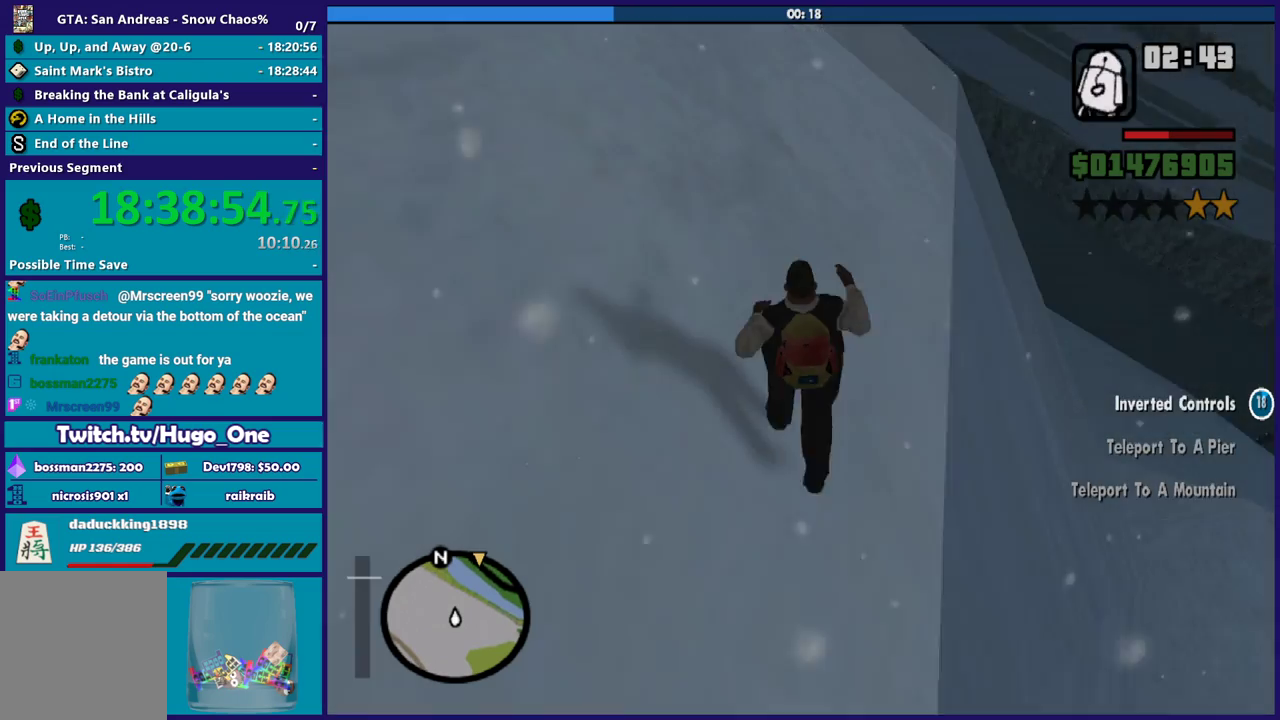
{"buttons": [], "left_stick": "up-left", "right_stick": "center", "events": [[267, "right_stick", "down"], [467, "right_stick", "center"]]}
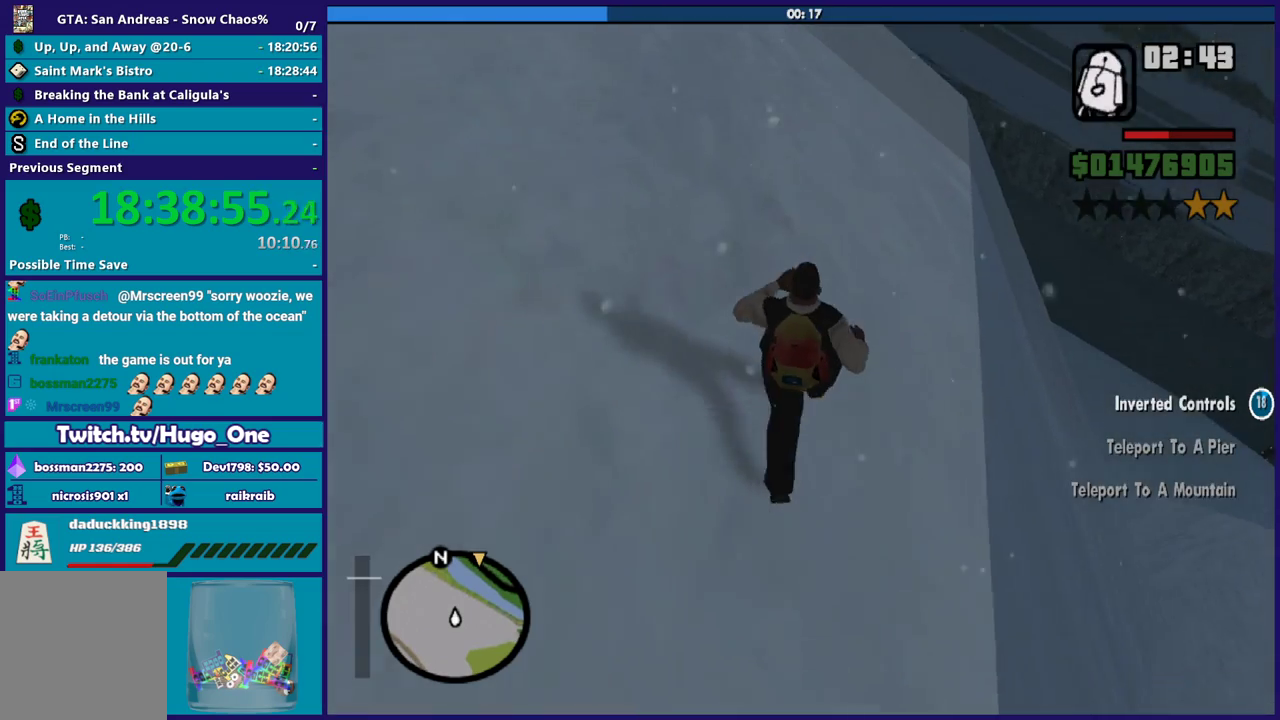
{"buttons": [], "left_stick": "up-left", "right_stick": "down-right", "events": [[166, "right_stick", "up-right"], [367, "right_stick", "center"], [433, "right_stick", "down-right"]]}
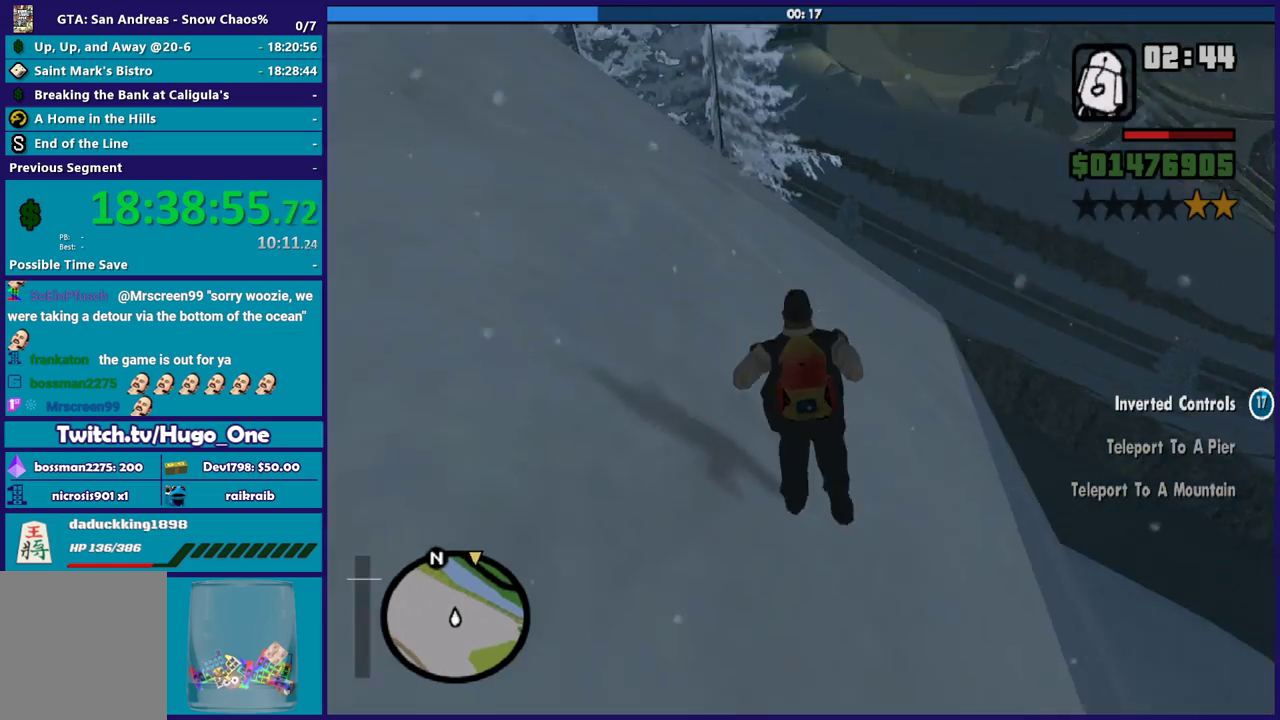
{"buttons": [], "left_stick": "up-left", "right_stick": "down-right", "events": [[100, "right_stick", "down"], [267, "right_stick", "down-right"]]}
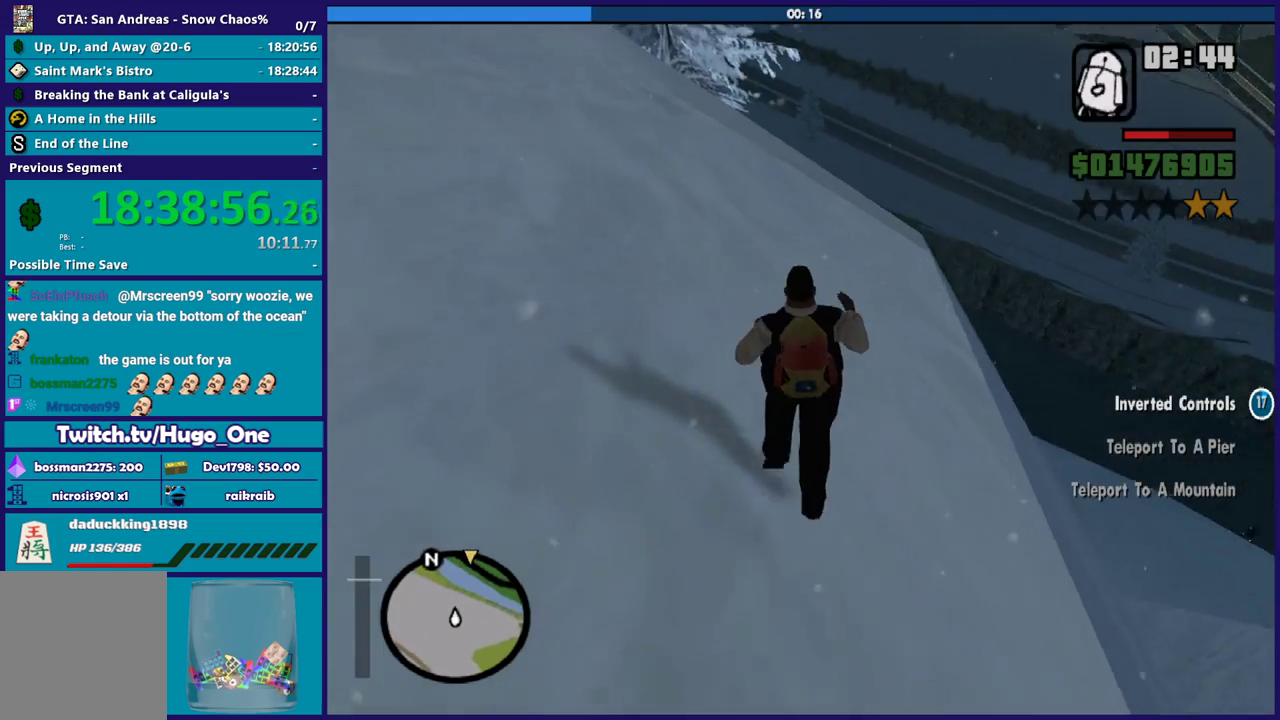
{"buttons": [], "left_stick": "up-left", "right_stick": "down-right", "events": []}
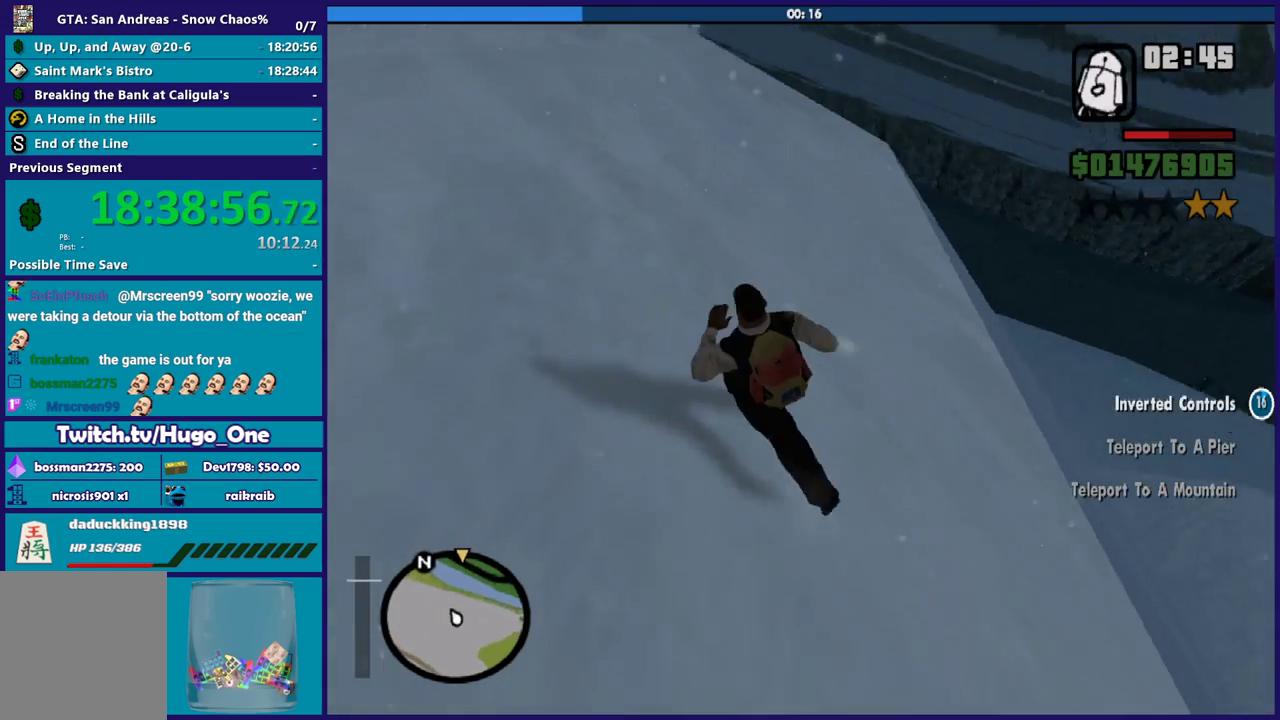
{"buttons": [], "left_stick": "up-left", "right_stick": "down-right", "events": []}
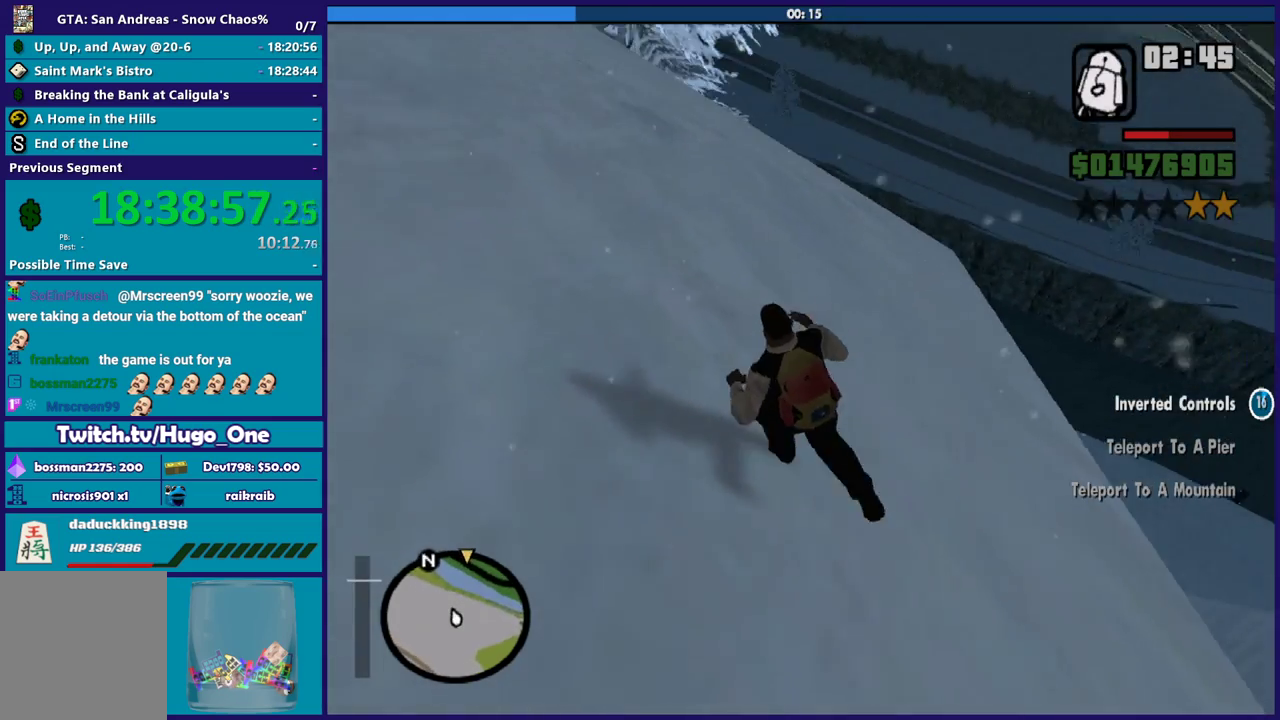
{"buttons": [], "left_stick": "up-left", "right_stick": "down-right", "events": [[67, "right_stick", "right"], [201, "right_stick", "down-right"]]}
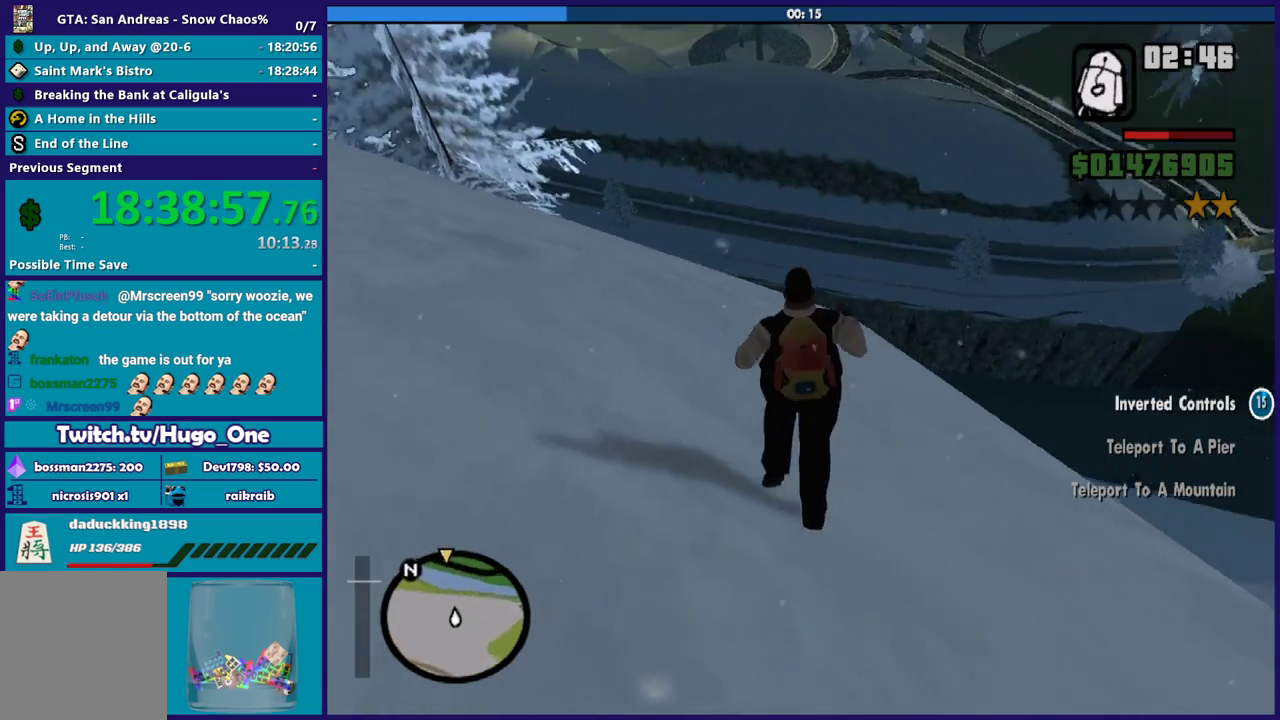
{"buttons": [], "left_stick": "up-left", "right_stick": "down-right", "events": []}
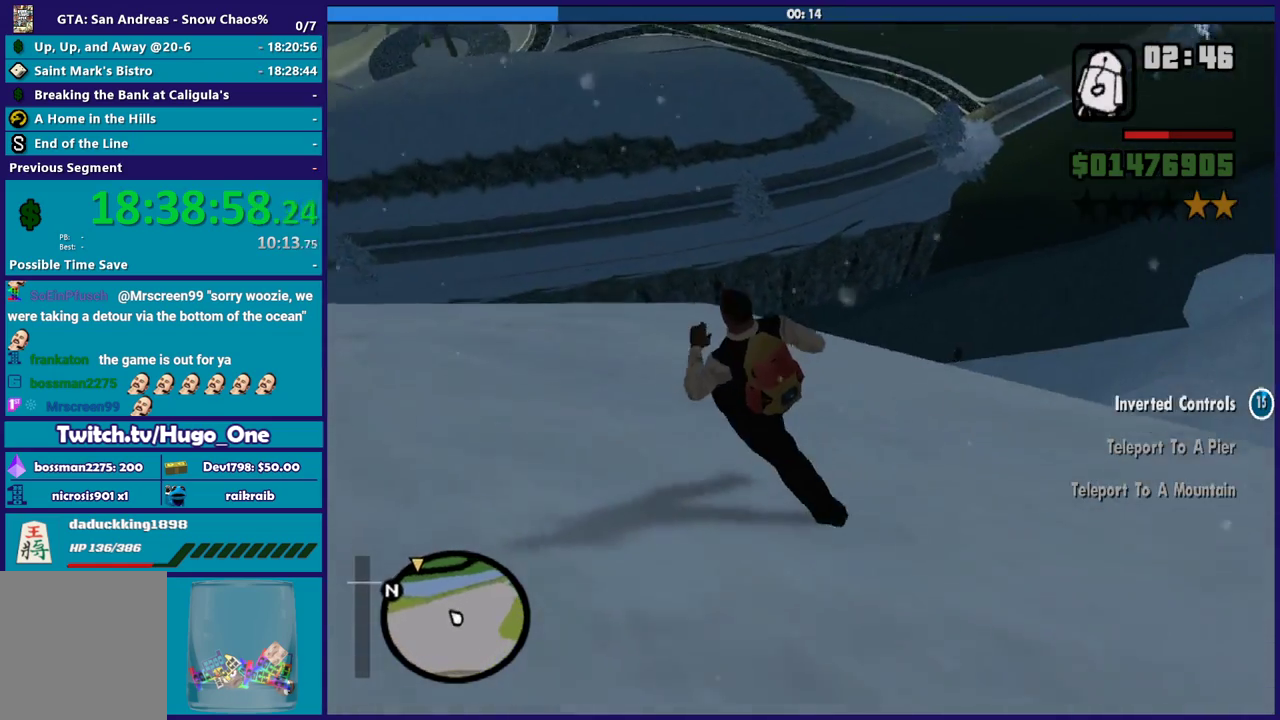
{"buttons": [], "left_stick": "up-left", "right_stick": "down-right", "events": []}
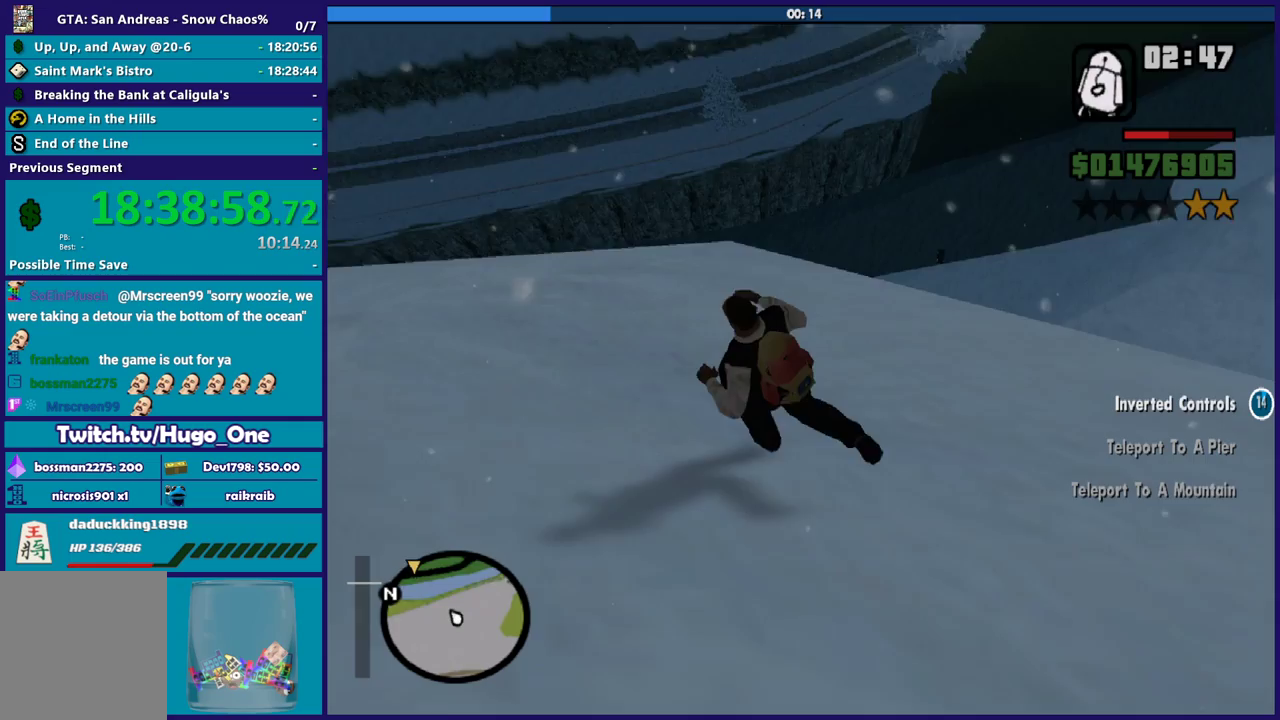
{"buttons": [], "left_stick": "up-left", "right_stick": "down", "events": [[400, "right_stick", "down"]]}
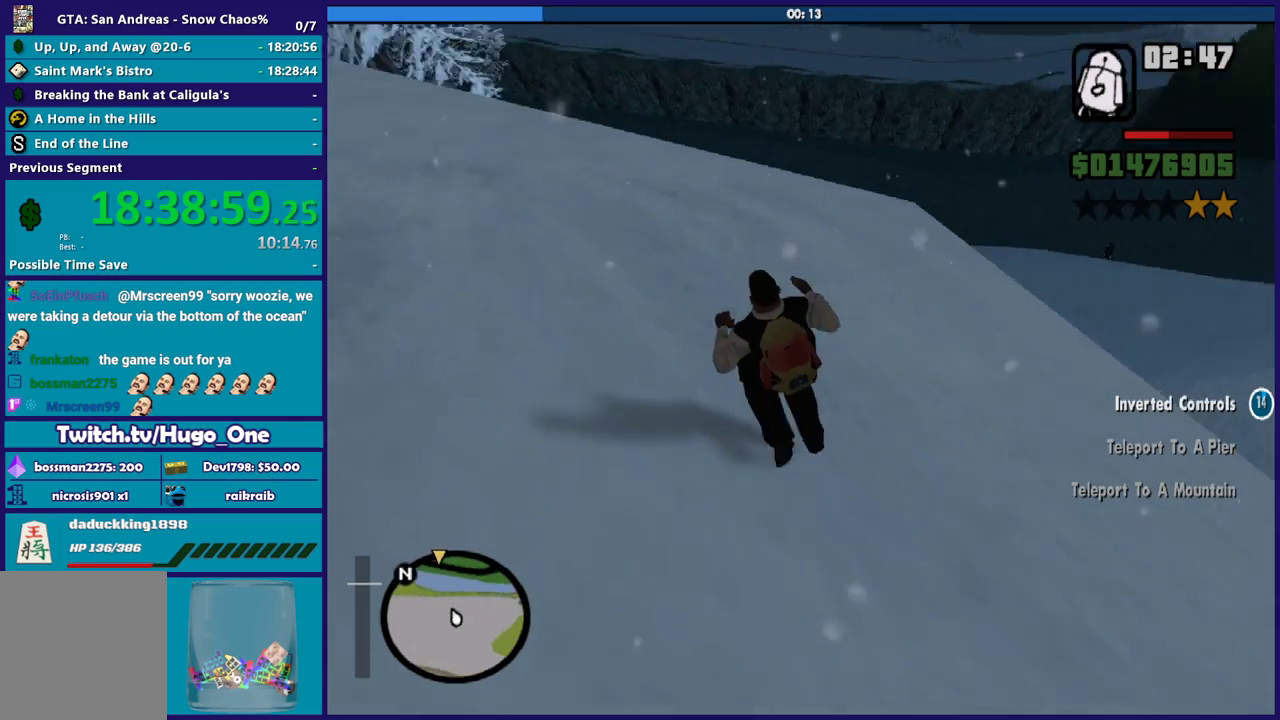
{"buttons": [], "left_stick": "up", "right_stick": "down", "events": [[367, "left_stick", "up"]]}
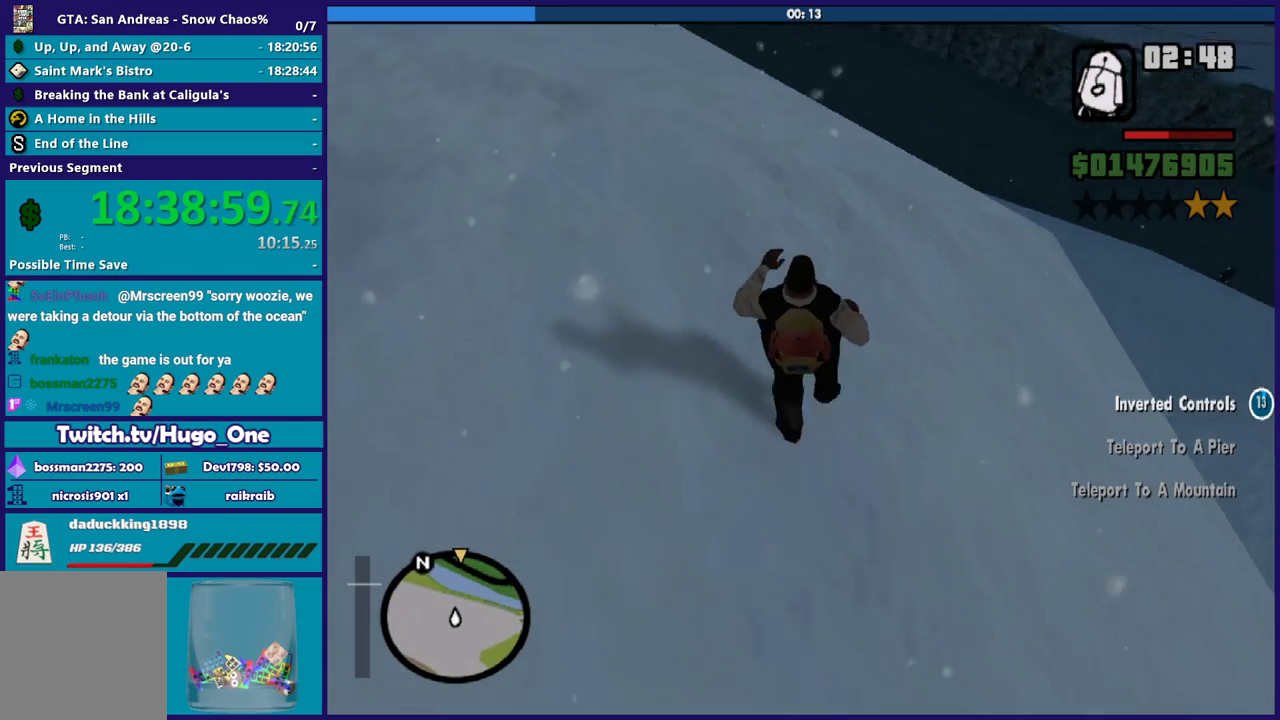
{"buttons": [], "left_stick": "center", "right_stick": "center", "events": [[33, "left_stick", "center"], [33, "right_stick", "down-right"], [467, "right_stick", "center"]]}
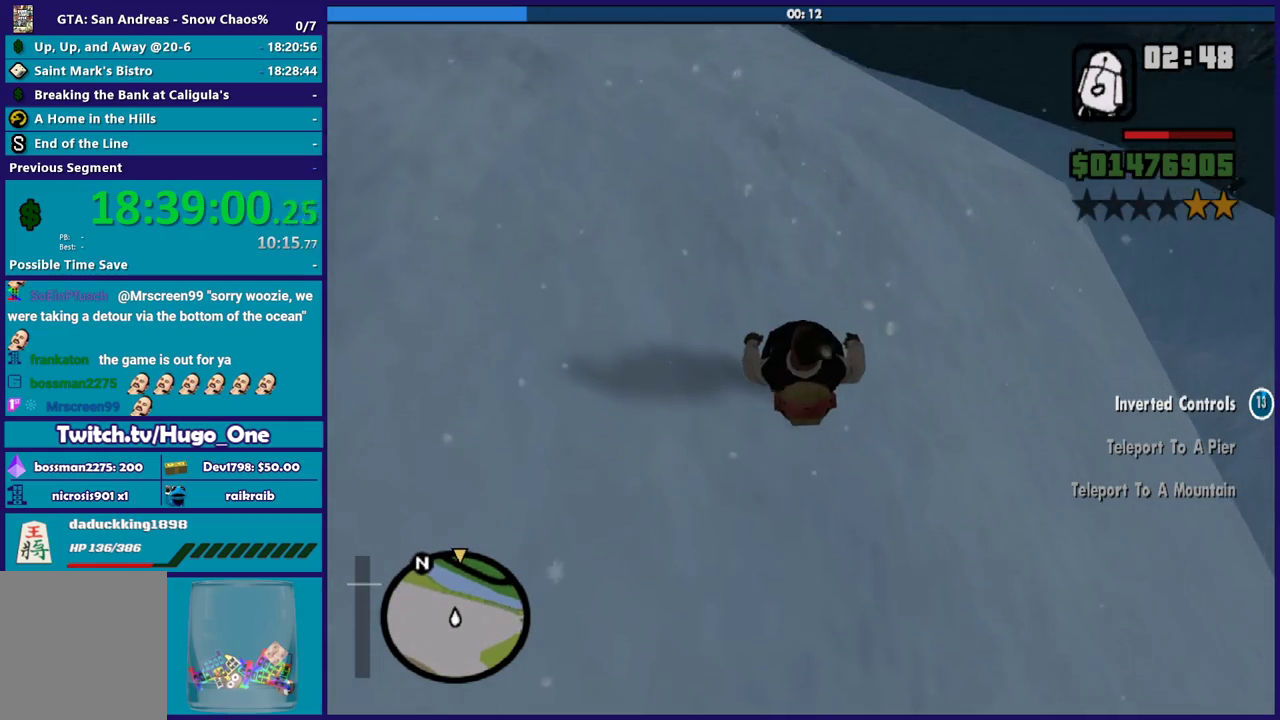
{"buttons": [], "left_stick": "up", "right_stick": "center", "events": [[133, "left_stick", "up"], [200, "A", "down"], [300, "A", "up"], [367, "A", "down"], [500, "A", "up"]]}
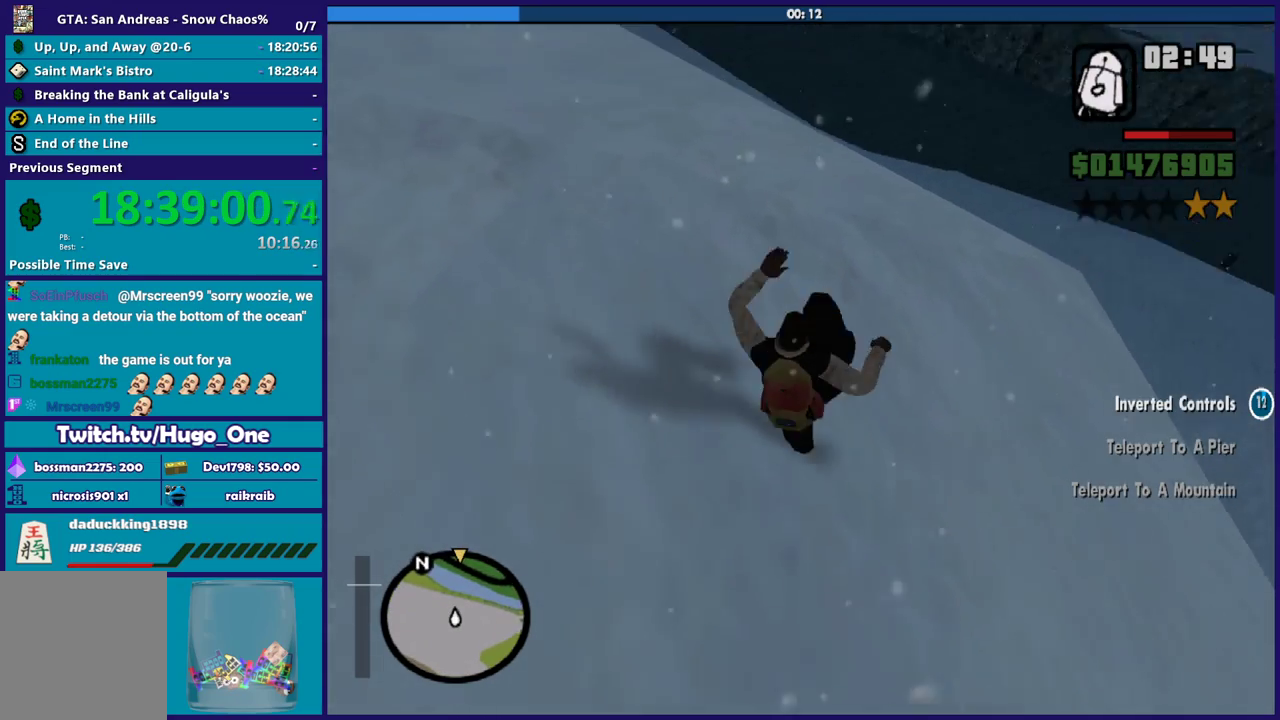
{"buttons": [], "left_stick": "up", "right_stick": "center", "events": []}
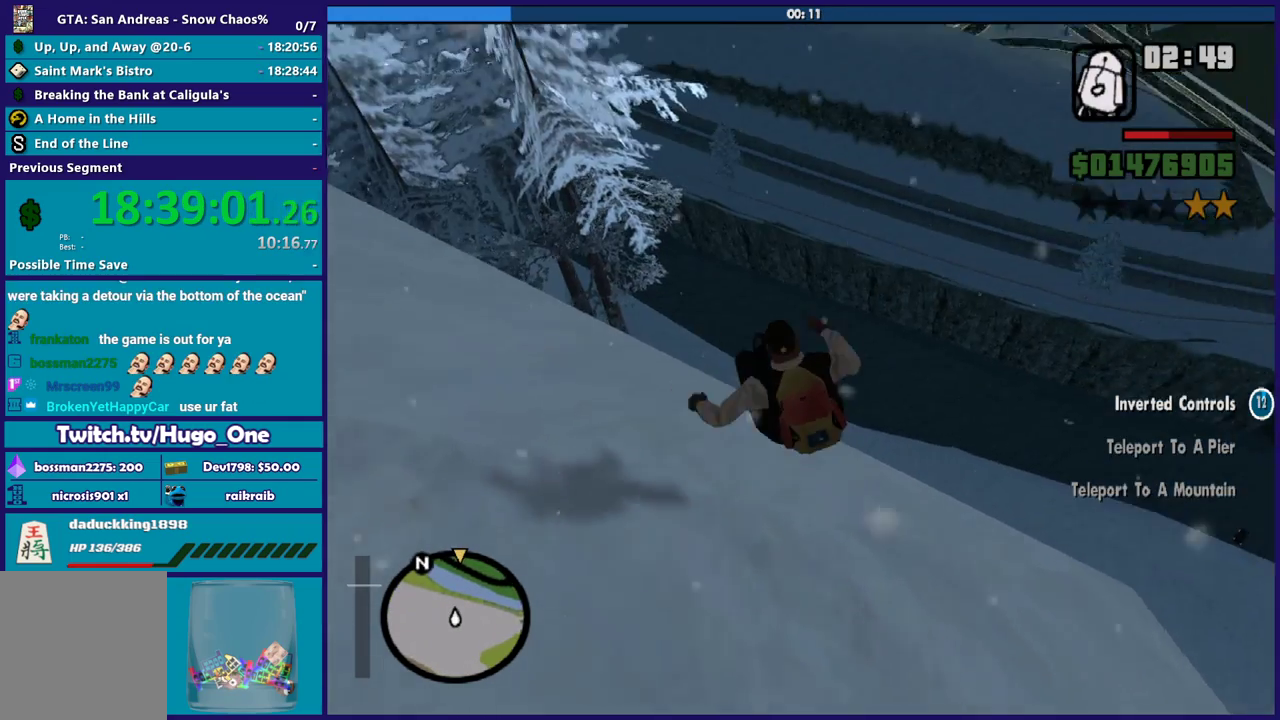
{"buttons": [], "left_stick": "up", "right_stick": "center", "events": []}
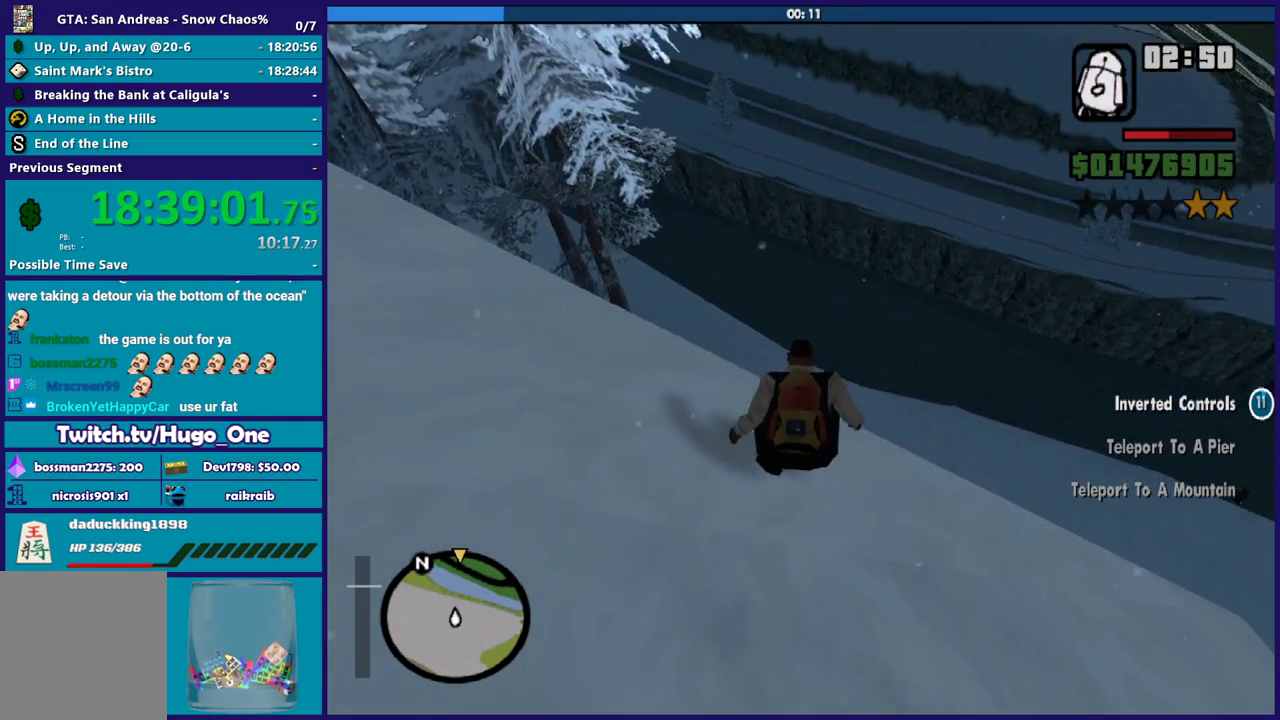
{"buttons": [], "left_stick": "up", "right_stick": "center", "events": [[267, "A", "down"], [434, "A", "up"]]}
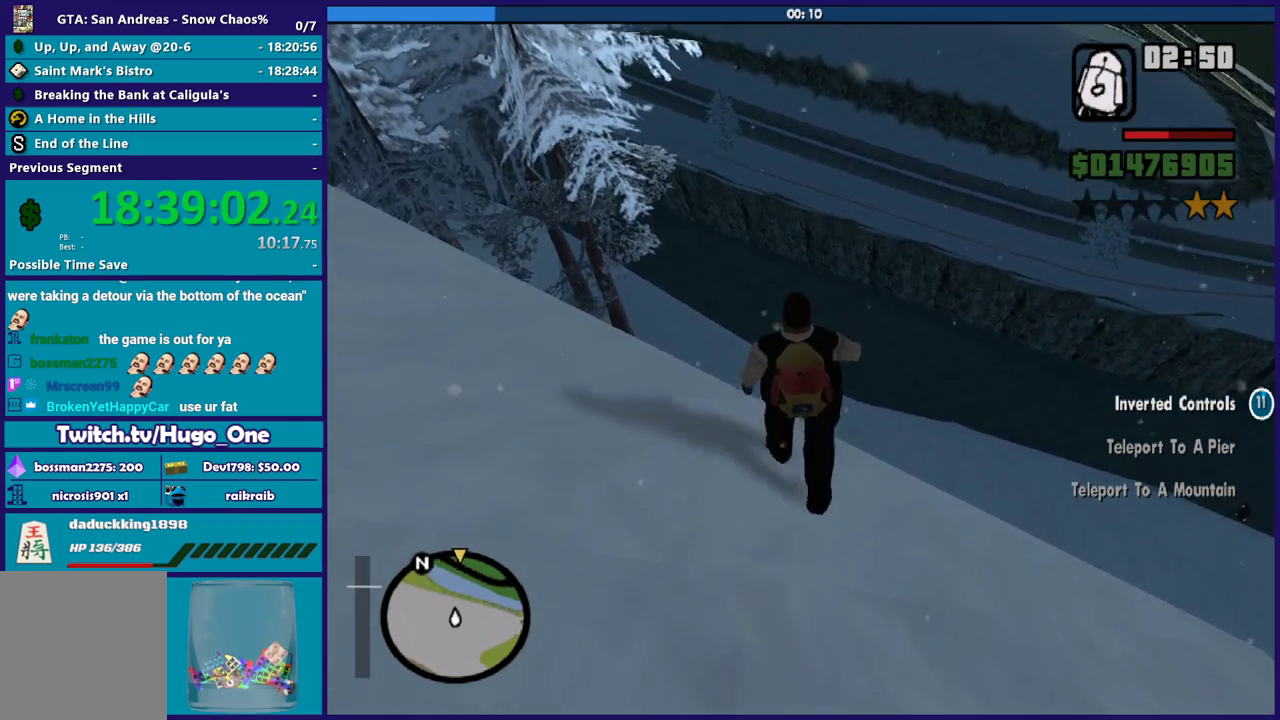
{"buttons": ["A"], "left_stick": "up", "right_stick": "center", "events": [[133, "A", "down"], [133, "left_stick", "up-right"], [367, "left_stick", "up"]]}
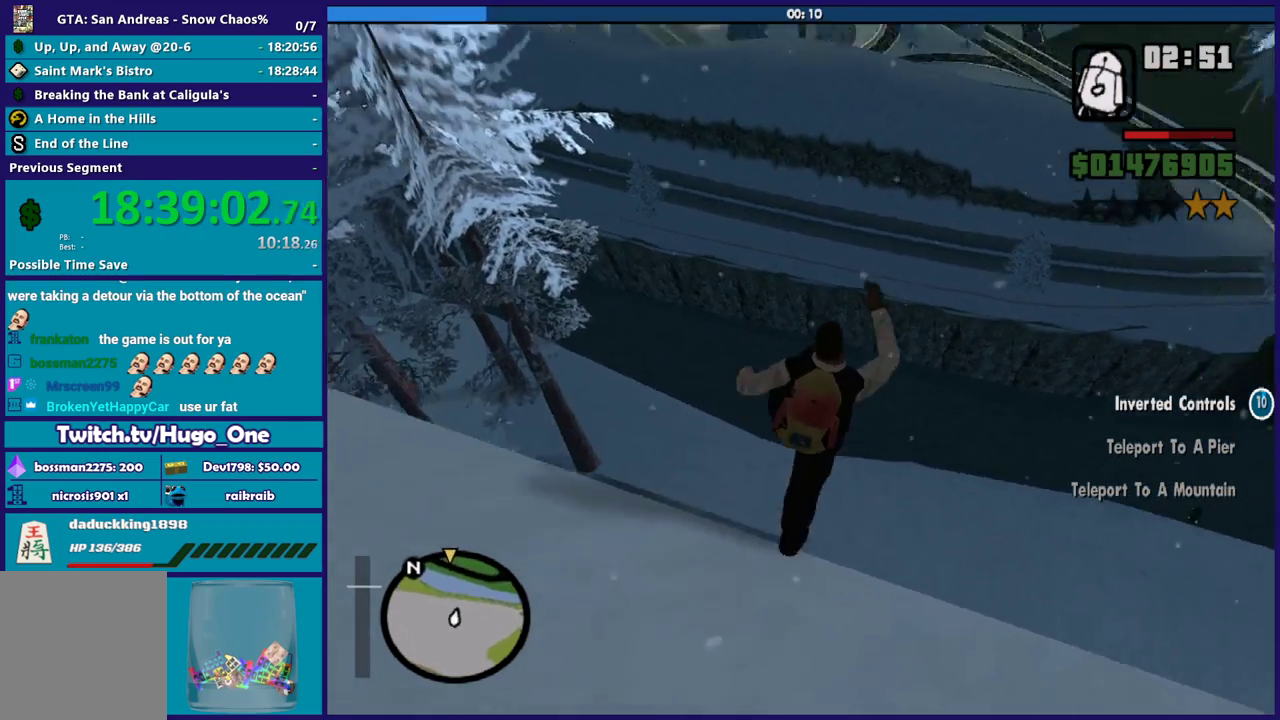
{"buttons": [], "left_stick": "up", "right_stick": "center", "events": [[67, "A", "up"], [133, "A", "down"], [267, "A", "up"], [334, "A", "down"], [434, "A", "up"]]}
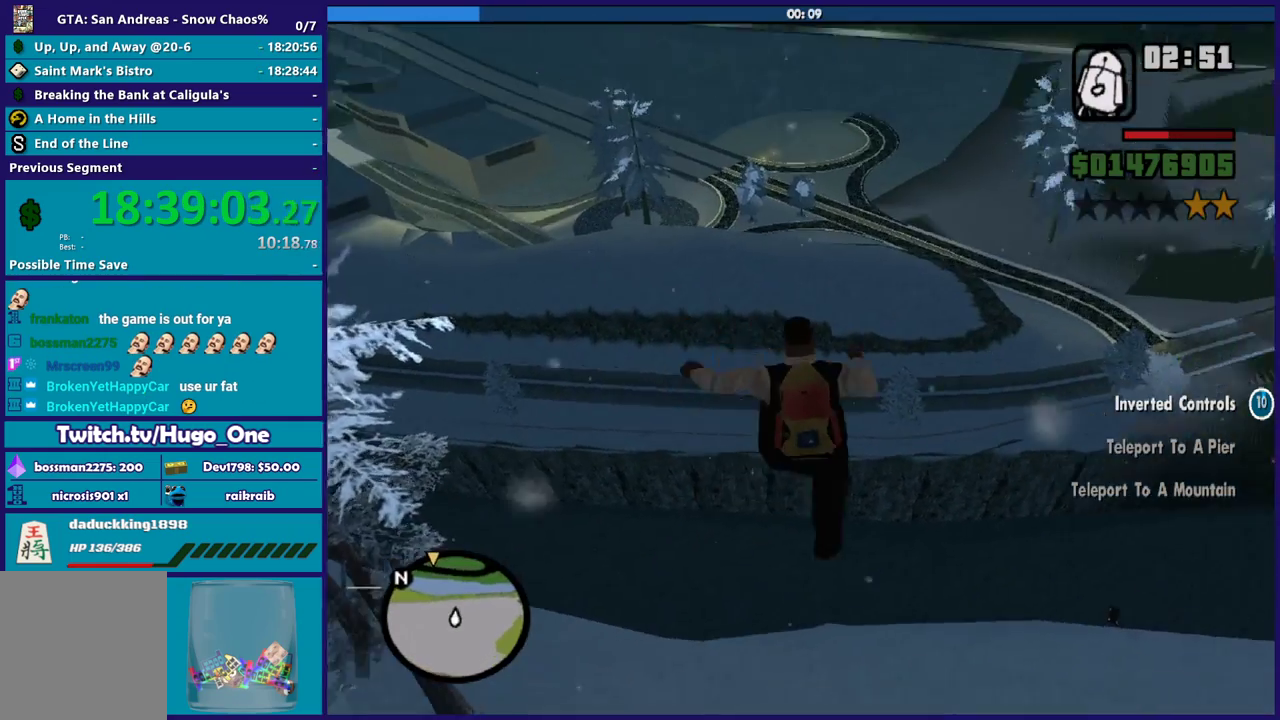
{"buttons": ["R2"], "left_stick": "up-left", "right_stick": "center", "events": [[66, "R2", "down"], [200, "R2", "up"], [300, "R2", "down"], [300, "left_stick", "up-left"], [367, "R2", "up"], [467, "R2", "down"]]}
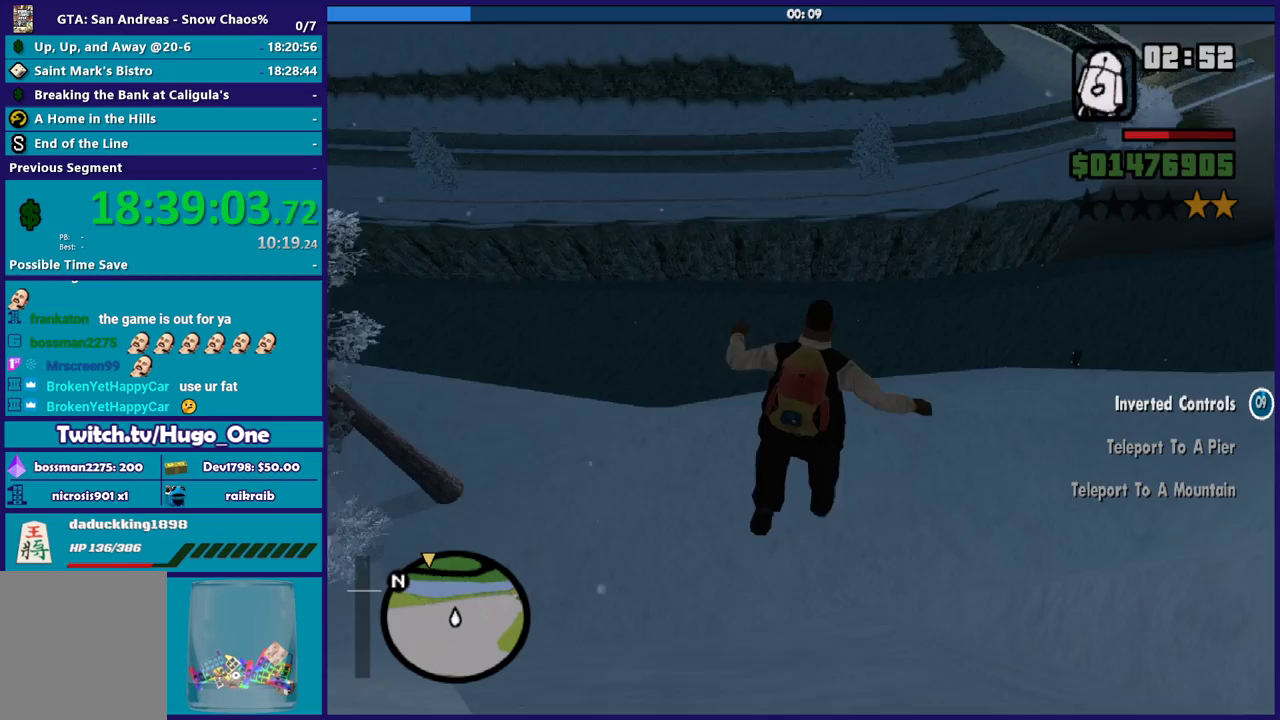
{"buttons": ["R2"], "left_stick": "up-left", "right_stick": "center", "events": [[67, "R2", "up"], [133, "R2", "down"], [234, "R2", "up"], [334, "R2", "down"], [400, "R2", "up"], [501, "R2", "down"]]}
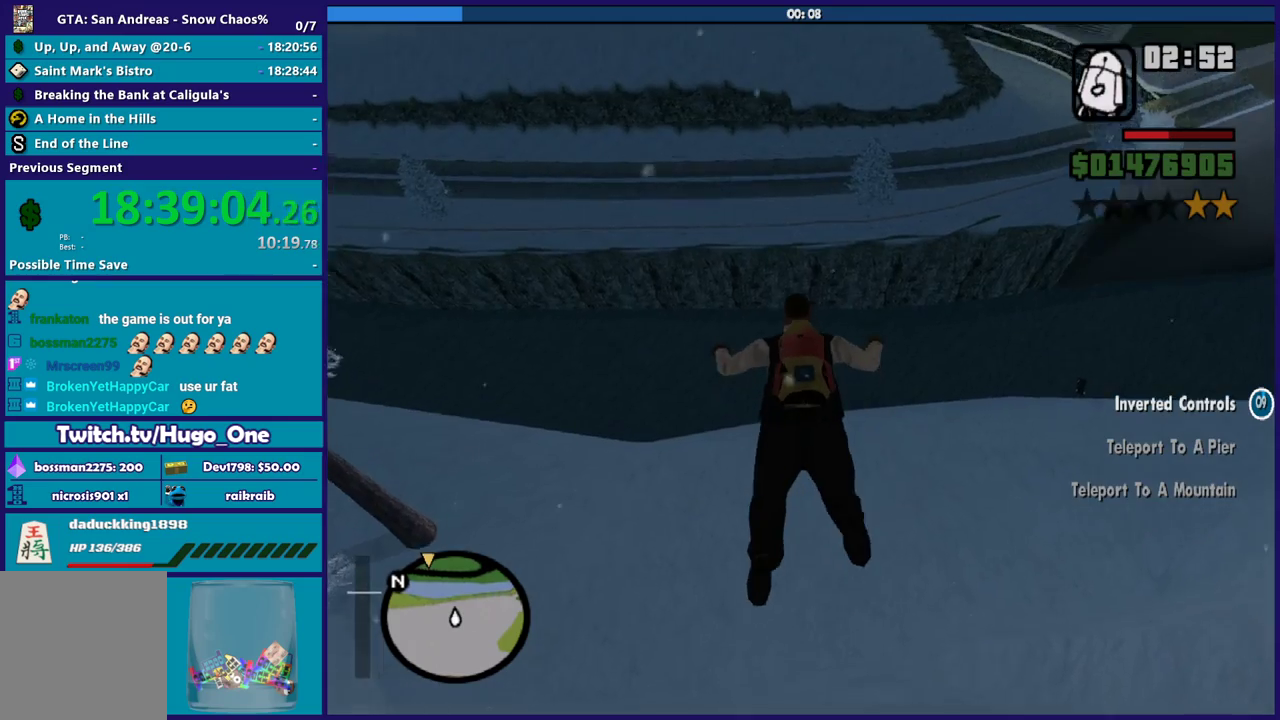
{"buttons": [], "left_stick": "up-left", "right_stick": "center", "events": [[100, "R2", "up"], [200, "R2", "down"], [300, "R2", "up"], [367, "R2", "down"], [467, "R2", "up"]]}
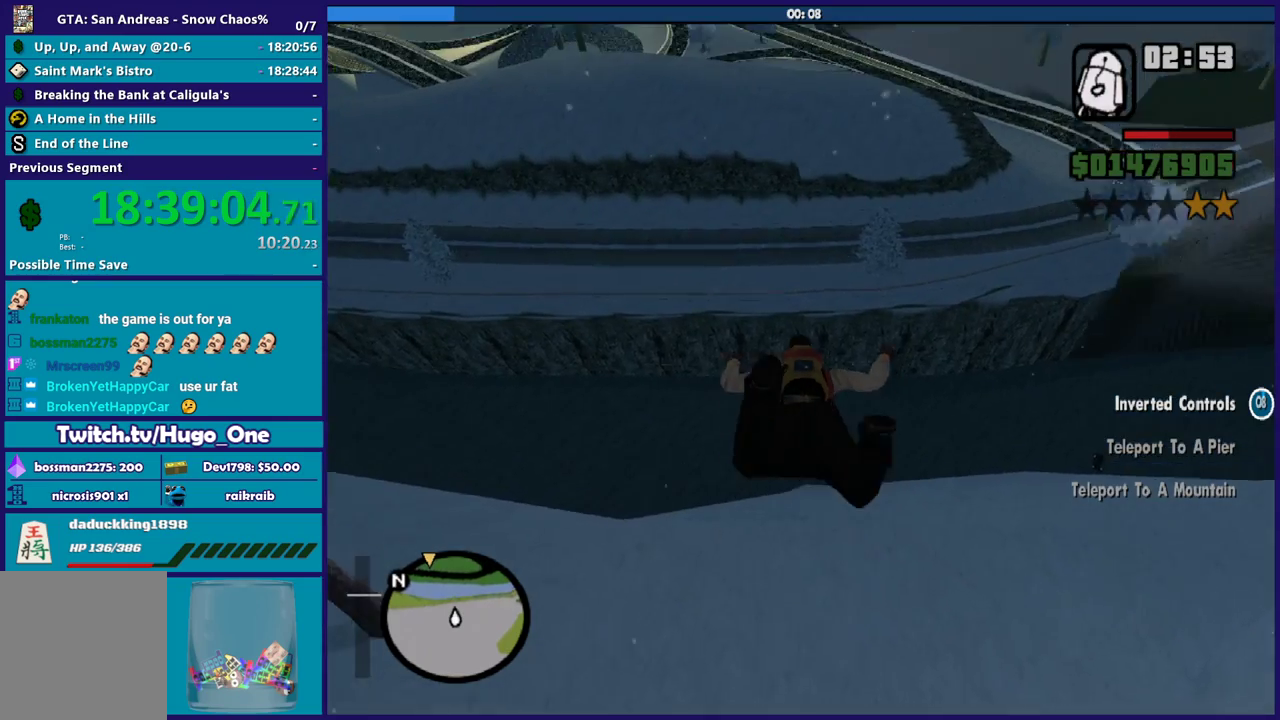
{"buttons": [], "left_stick": "up-left", "right_stick": "center", "events": [[334, "R2", "down"], [467, "R2", "up"]]}